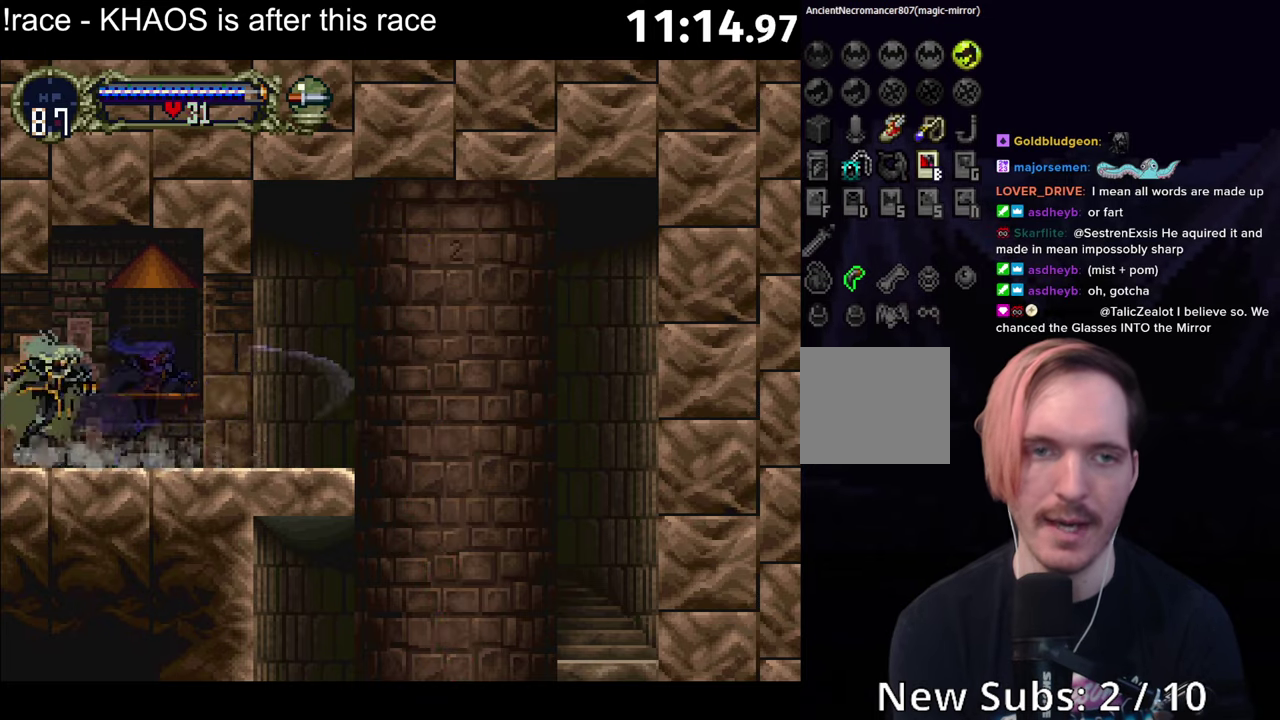
Gameplay with a controller (Xbox layout); each line is a JSON object with the inputs held at the frame after it. "events" lists button and stick changes between this image and that frame as [ms after this image, input, new state], when the widget could be followed in between. Not read: L3 R3 right_stick.
{"buttons": ["B"], "left_stick": "center", "events": [[17, "Y", "down"], [33, "B", "up"], [100, "B", "down"], [100, "Y", "up"], [150, "B", "up"], [150, "Y", "down"], [217, "B", "down"], [217, "Y", "up"], [267, "Y", "down"], [283, "B", "up"], [350, "B", "down"], [350, "Y", "up"], [400, "B", "up"], [400, "Y", "down"], [483, "B", "down"], [483, "Y", "up"]]}
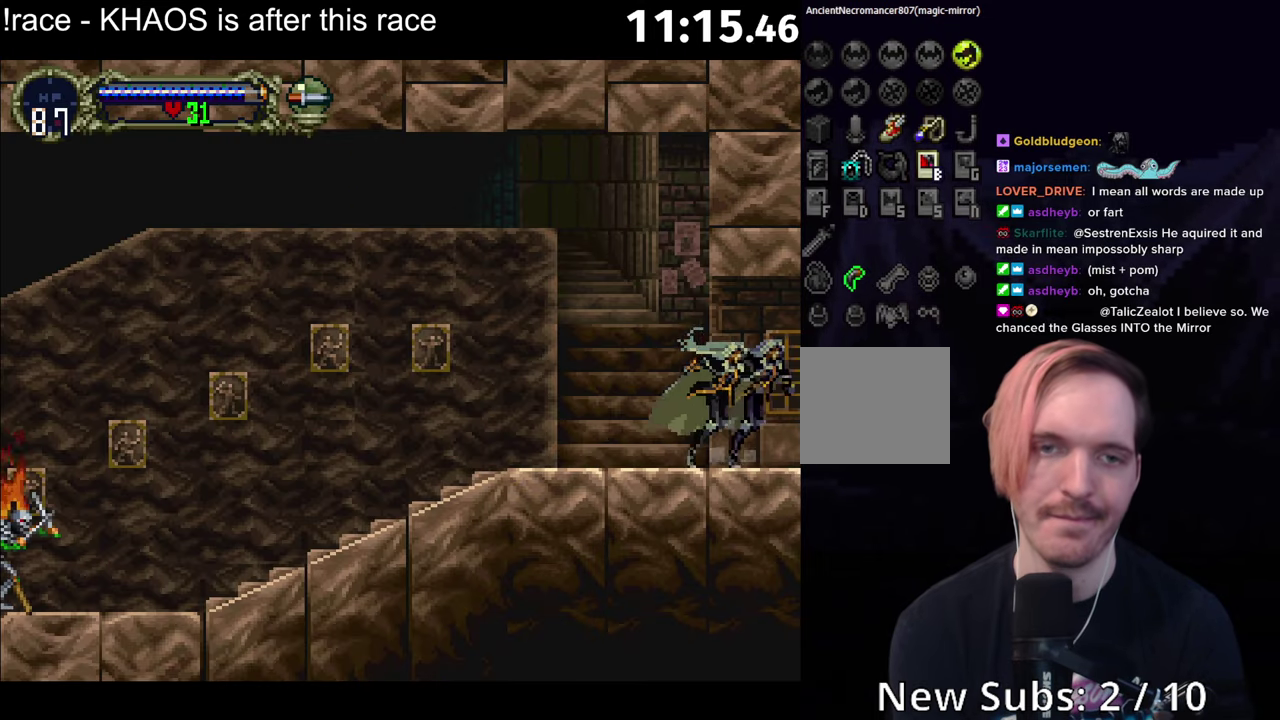
{"buttons": ["B"], "left_stick": "center", "events": [[33, "B", "up"], [33, "Y", "down"], [100, "B", "down"], [100, "Y", "up"], [167, "B", "up"], [167, "Y", "down"], [233, "B", "down"], [250, "Y", "up"], [300, "B", "up"], [300, "Y", "down"], [367, "B", "down"], [367, "Y", "up"], [417, "Y", "down"], [433, "B", "up"], [500, "B", "down"], [500, "Y", "up"]]}
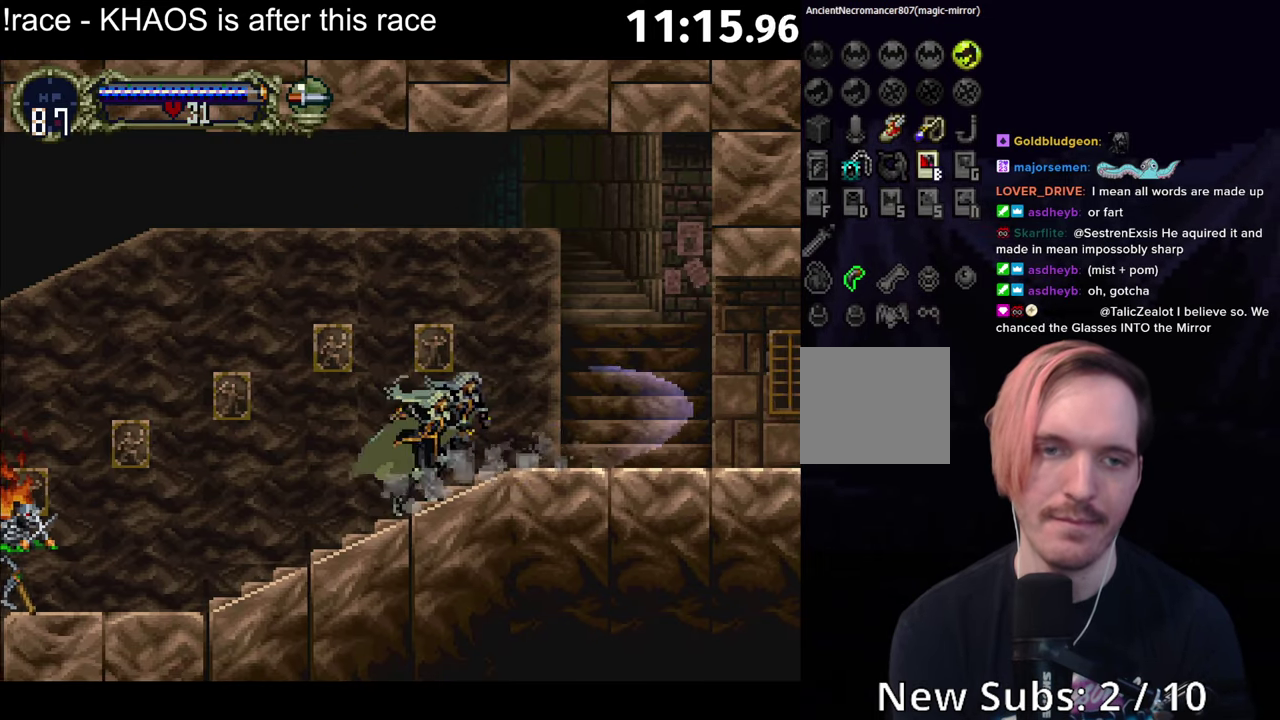
{"buttons": ["B"], "left_stick": "right", "events": [[50, "B", "up"], [50, "Y", "down"], [117, "B", "down"], [167, "B", "up"], [233, "Y", "up"], [250, "left_stick", "left"], [350, "B", "down"], [433, "B", "up"], [483, "left_stick", "right"], [500, "B", "down"]]}
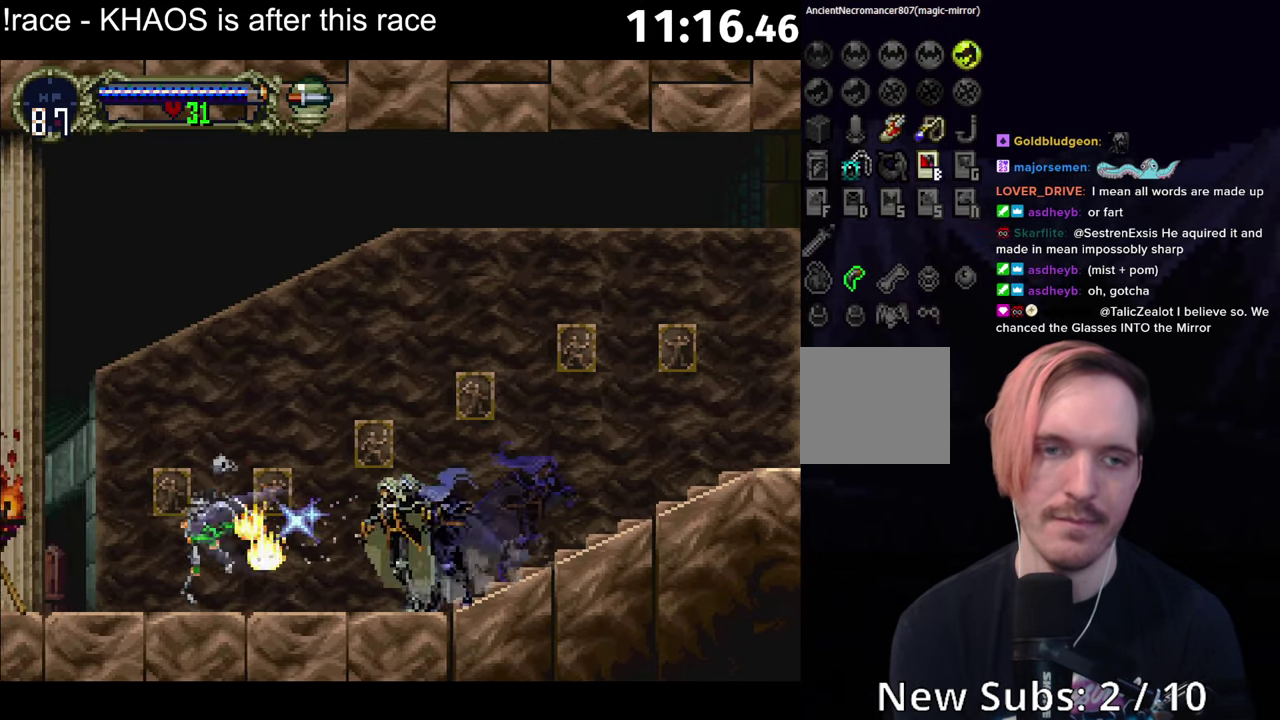
{"buttons": ["B"], "left_stick": "left", "events": [[33, "Y", "down"], [50, "left_stick", "center"], [67, "B", "up"], [83, "Y", "up"], [150, "B", "down"], [183, "Y", "down"], [250, "B", "up"], [250, "Y", "up"], [317, "B", "down"], [333, "Y", "down"], [400, "B", "up"], [400, "Y", "up"], [450, "left_stick", "left"], [500, "B", "down"]]}
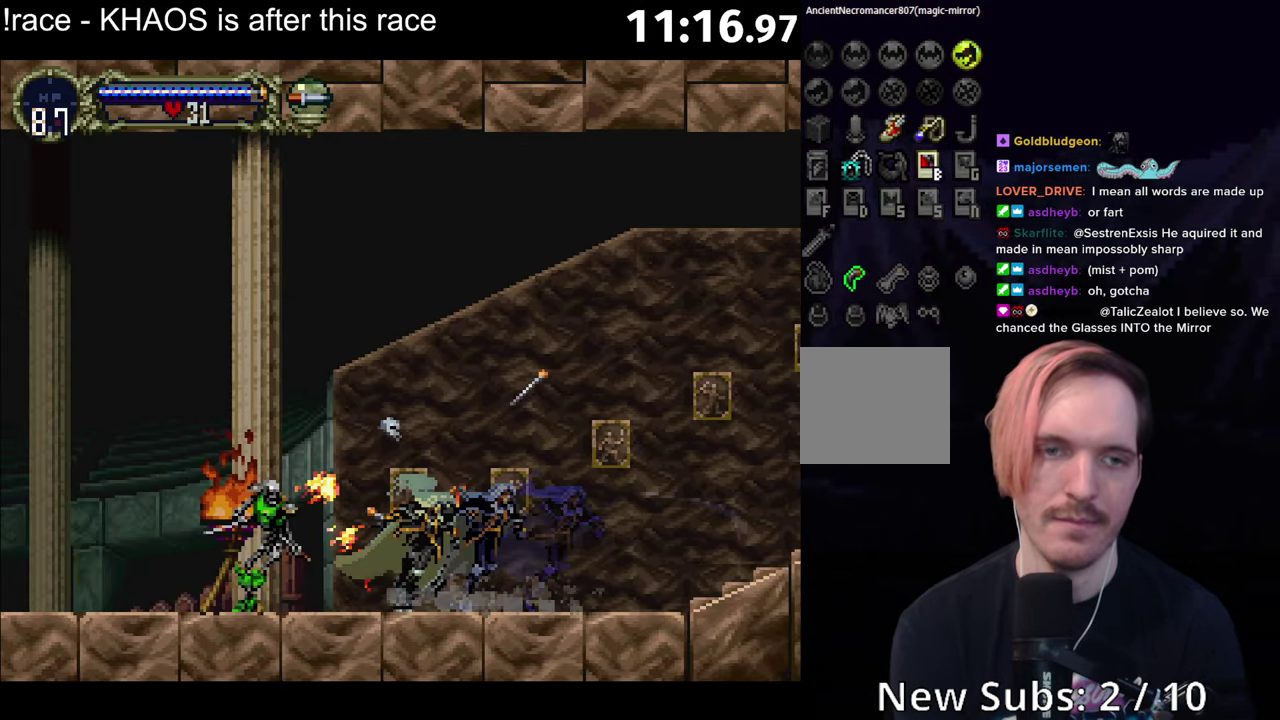
{"buttons": [], "left_stick": "center", "events": [[67, "B", "up"], [133, "B", "down"], [133, "left_stick", "right"], [167, "Y", "down"], [183, "left_stick", "center"], [200, "B", "up"], [233, "Y", "up"], [300, "B", "down"], [333, "Y", "down"], [400, "B", "up"], [417, "Y", "up"]]}
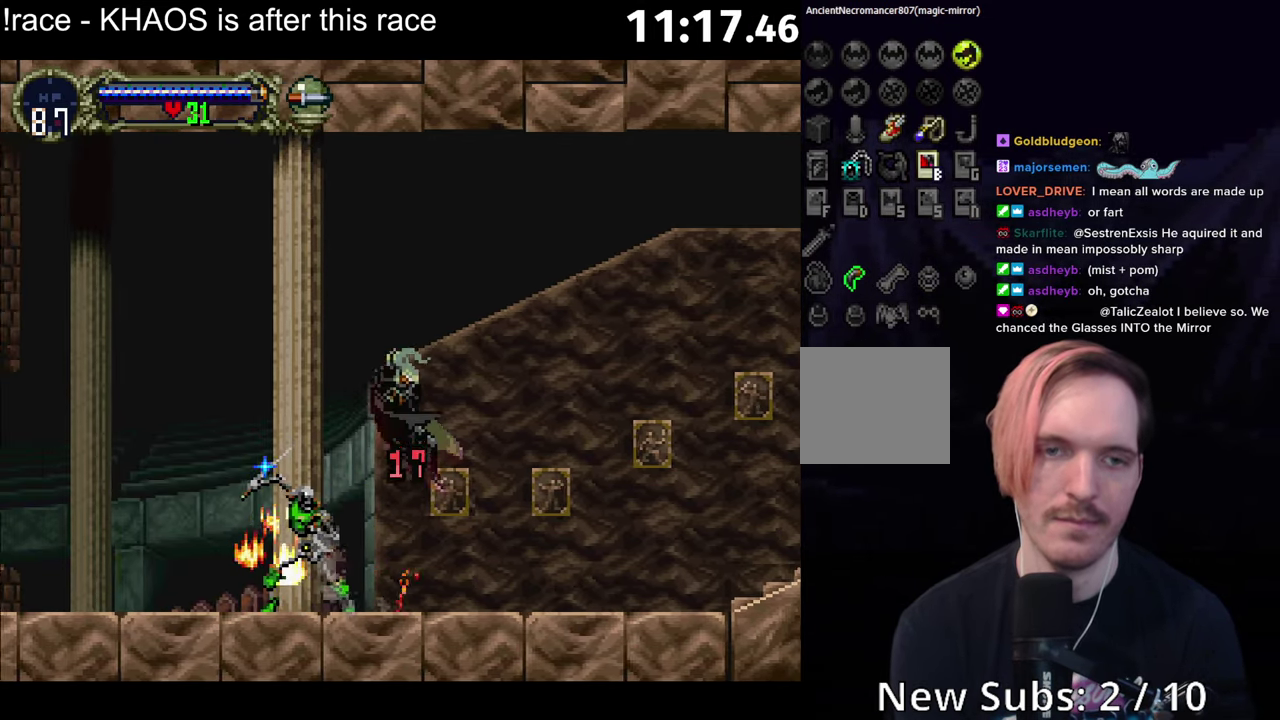
{"buttons": [], "left_stick": "center", "events": []}
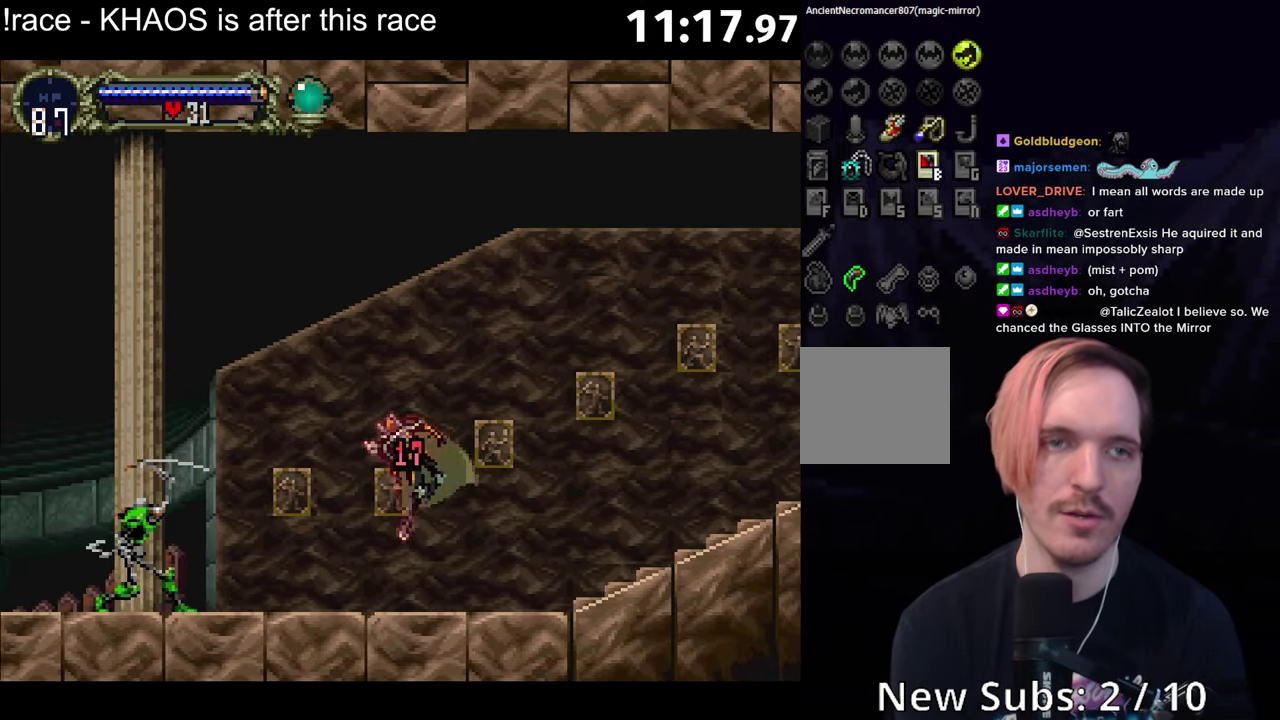
{"buttons": [], "left_stick": "center", "events": [[167, "A", "down"], [300, "A", "up"]]}
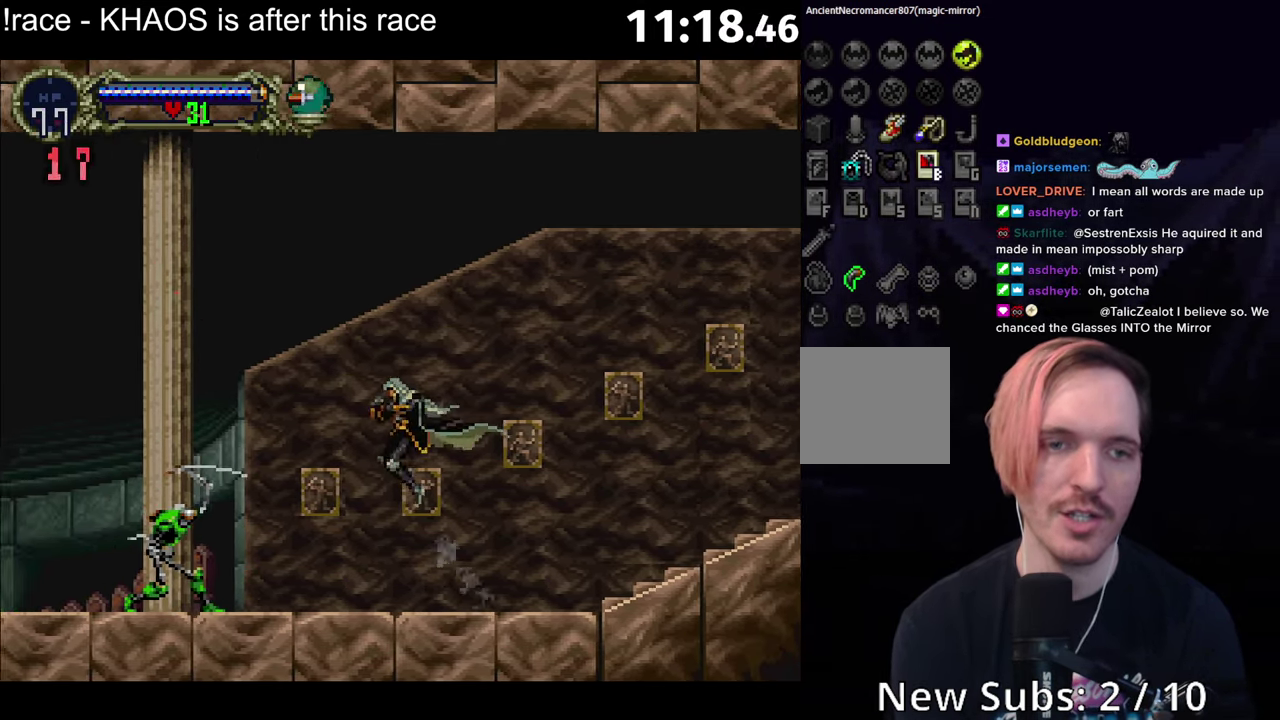
{"buttons": [], "left_stick": "center", "events": [[67, "B", "down"], [150, "B", "up"], [334, "B", "down"], [384, "Y", "down"], [434, "B", "up"], [450, "Y", "up"]]}
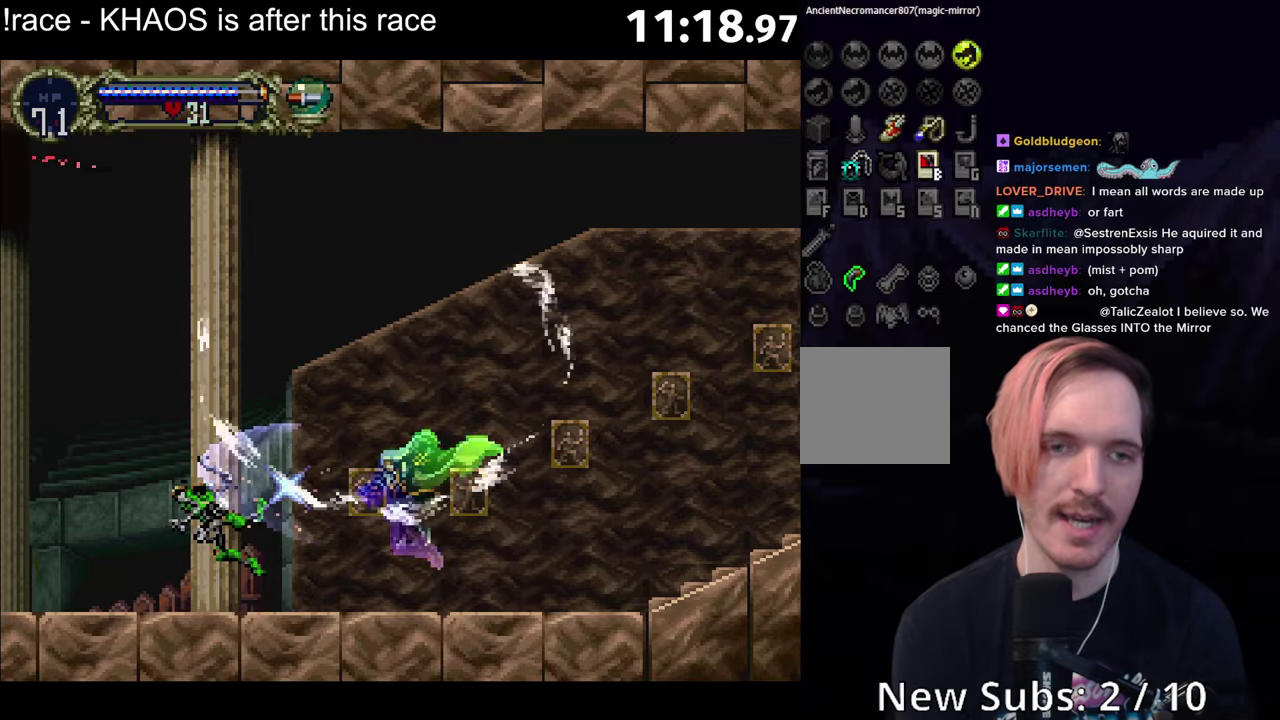
{"buttons": [], "left_stick": "left", "events": [[284, "left_stick", "left"]]}
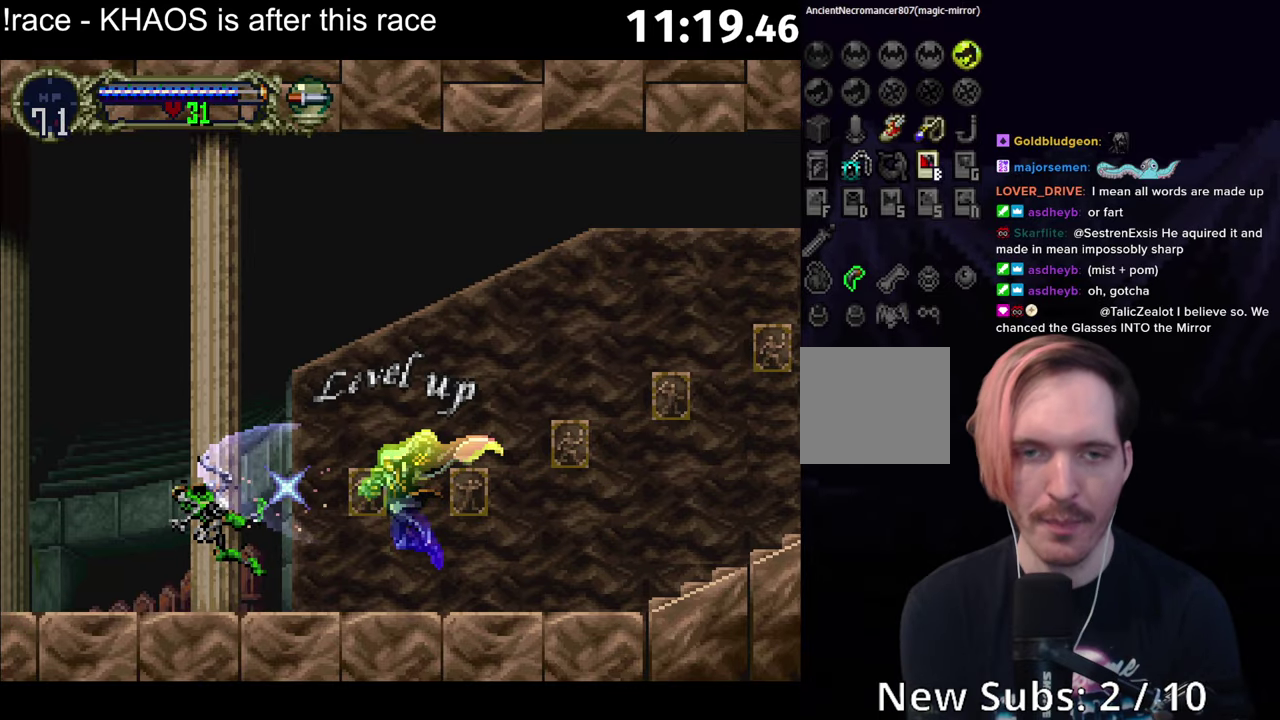
{"buttons": [], "left_stick": "left", "events": []}
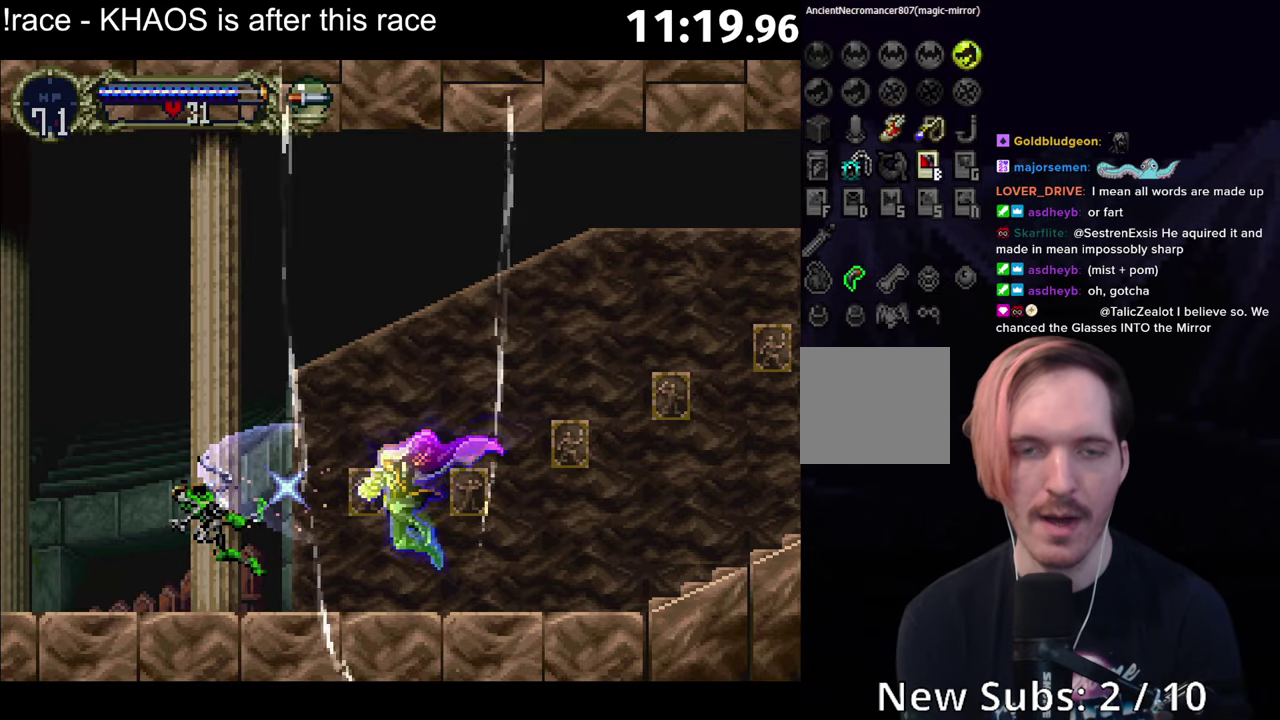
{"buttons": ["Y"], "left_stick": "center", "events": [[417, "left_stick", "right"], [450, "Y", "down"], [500, "left_stick", "center"]]}
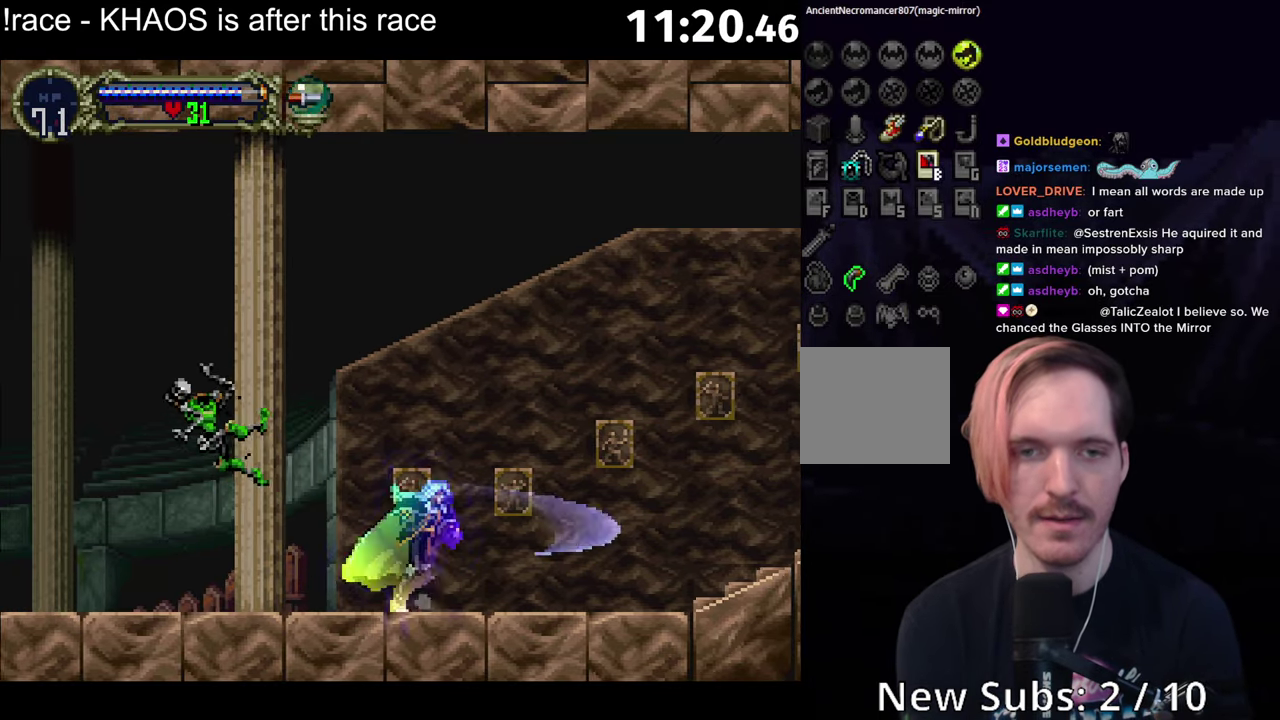
{"buttons": [], "left_stick": "center", "events": [[17, "Y", "up"], [100, "B", "down"], [134, "Y", "down"], [167, "B", "up"], [184, "Y", "up"], [267, "B", "down"], [300, "Y", "down"], [350, "B", "up"], [350, "Y", "up"], [417, "B", "down"], [434, "Y", "down"], [484, "B", "up"], [500, "Y", "up"]]}
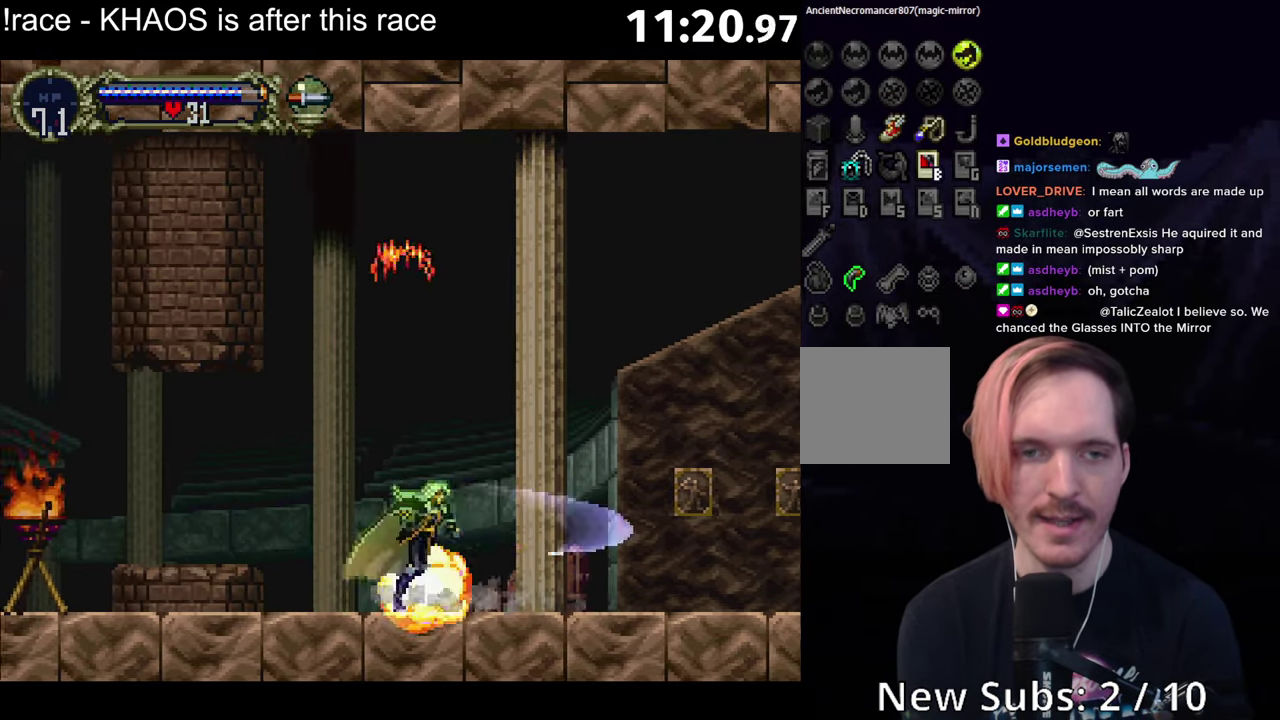
{"buttons": ["B", "Y"], "left_stick": "center", "events": [[84, "left_stick", "left"], [117, "A", "down"], [184, "A", "up"], [467, "B", "down"], [500, "Y", "down"], [500, "left_stick", "center"]]}
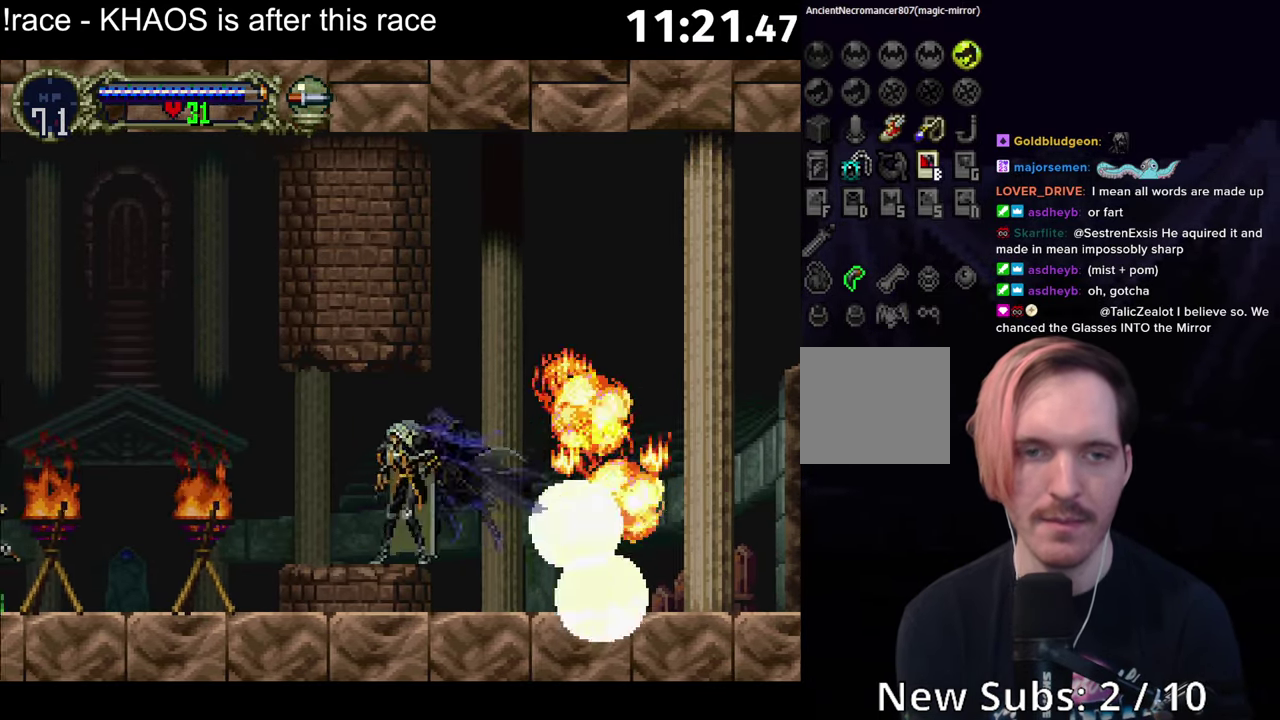
{"buttons": [], "left_stick": "left", "events": [[17, "B", "up"], [50, "Y", "up"], [100, "left_stick", "left"]]}
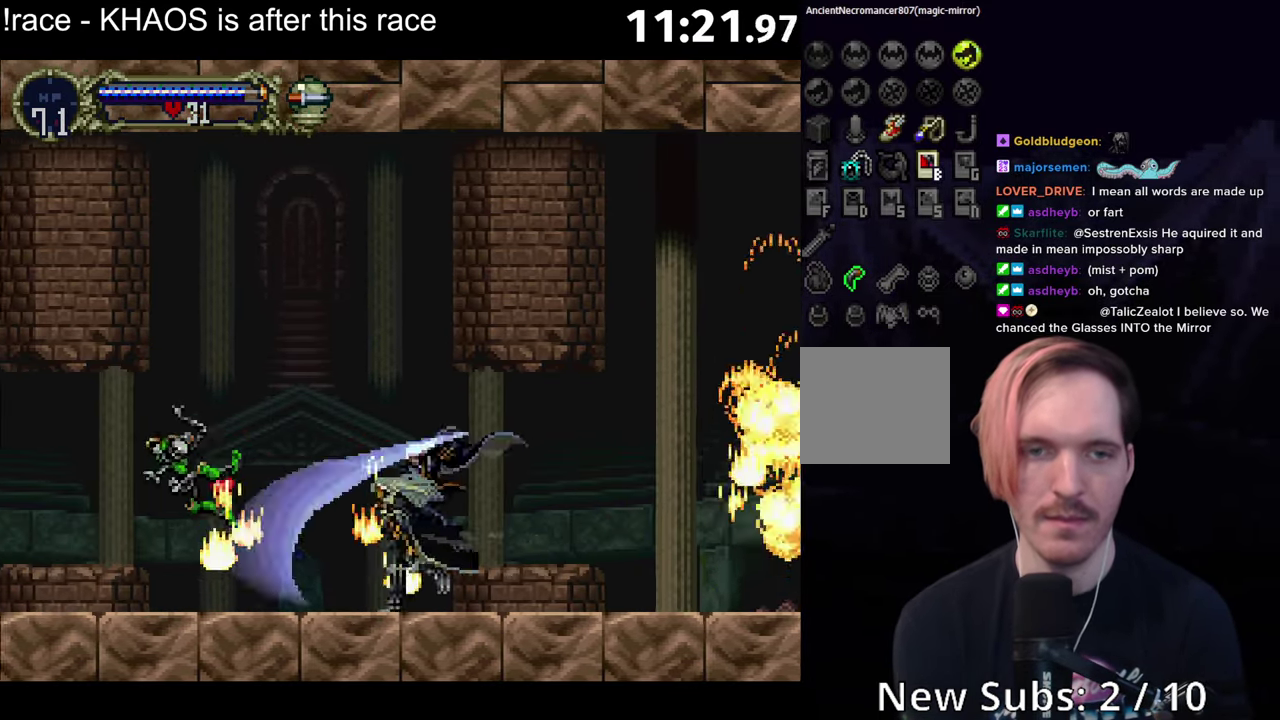
{"buttons": [], "left_stick": "left", "events": [[184, "left_stick", "right"], [234, "Y", "down"], [234, "left_stick", "center"], [317, "Y", "up"], [467, "left_stick", "left"]]}
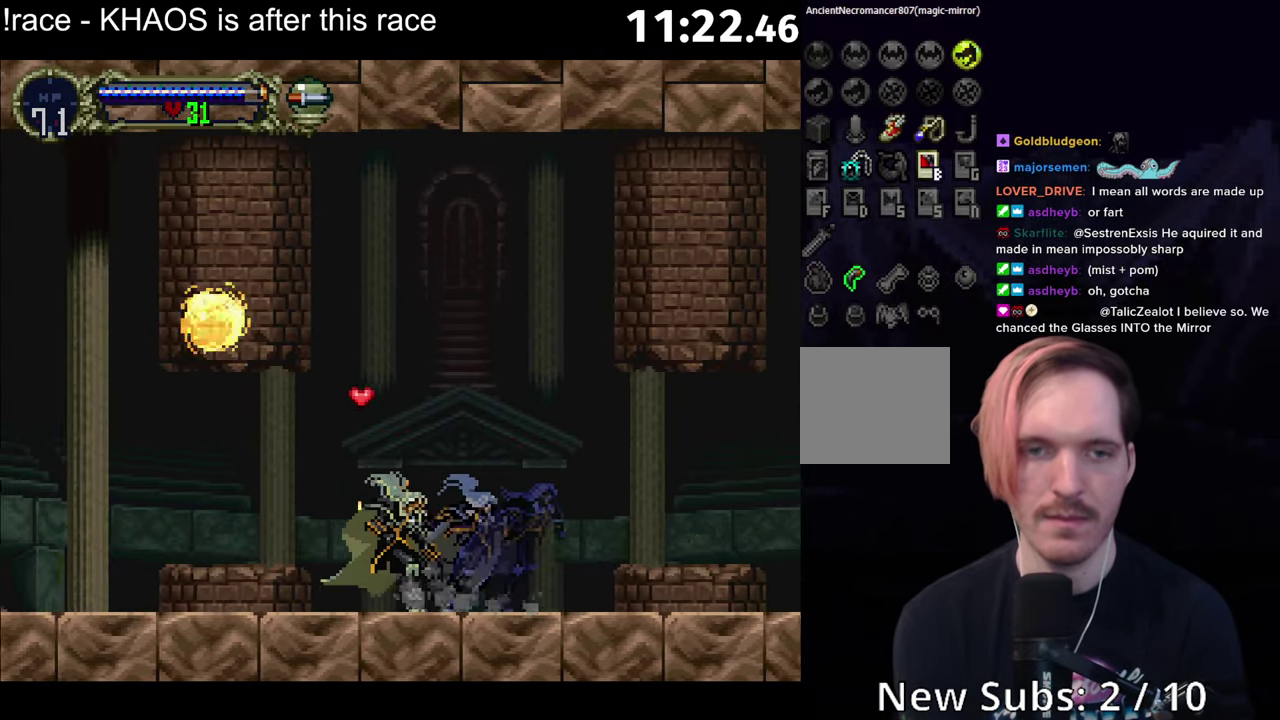
{"buttons": ["B", "Y"], "left_stick": "center", "events": [[84, "A", "down"], [184, "A", "up"], [450, "left_stick", "right"], [467, "B", "down"], [500, "Y", "down"], [500, "left_stick", "center"]]}
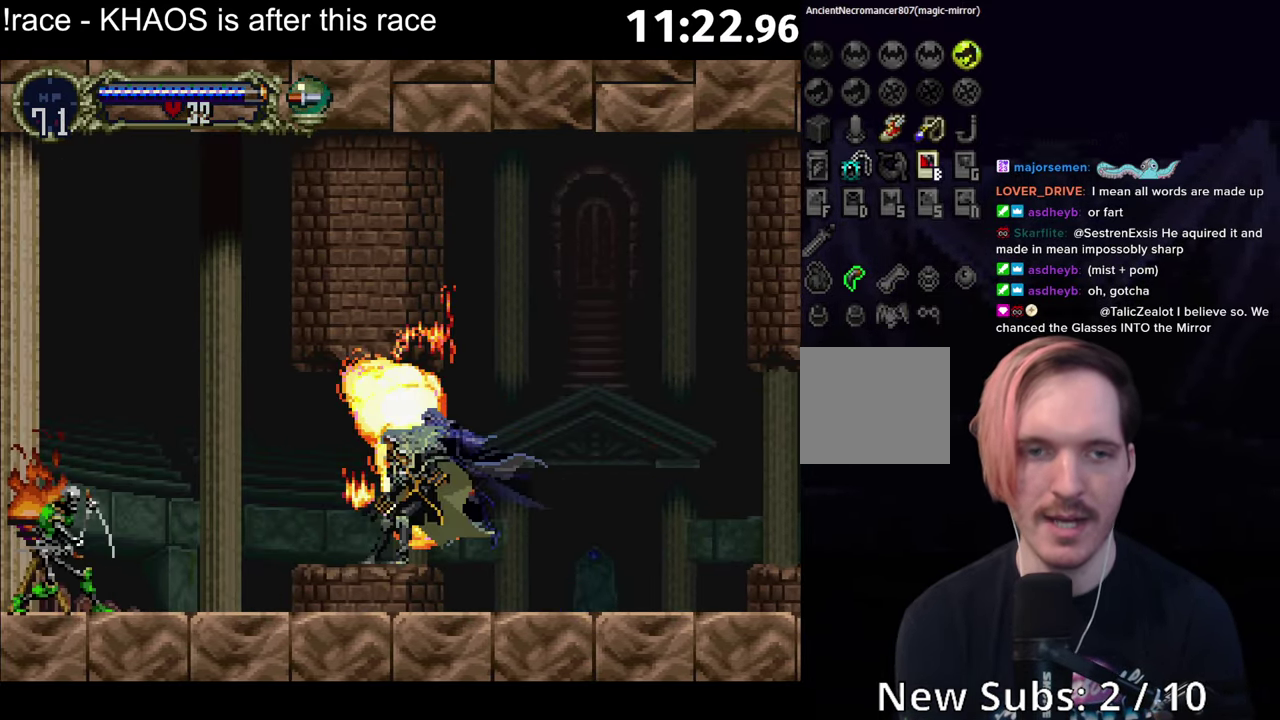
{"buttons": [], "left_stick": "left", "events": [[17, "B", "up"], [34, "Y", "up"], [100, "left_stick", "left"], [150, "B", "down"], [184, "B", "up"], [250, "B", "down"], [267, "B", "up"], [317, "B", "down"], [350, "B", "up"], [400, "B", "down"], [417, "B", "up"]]}
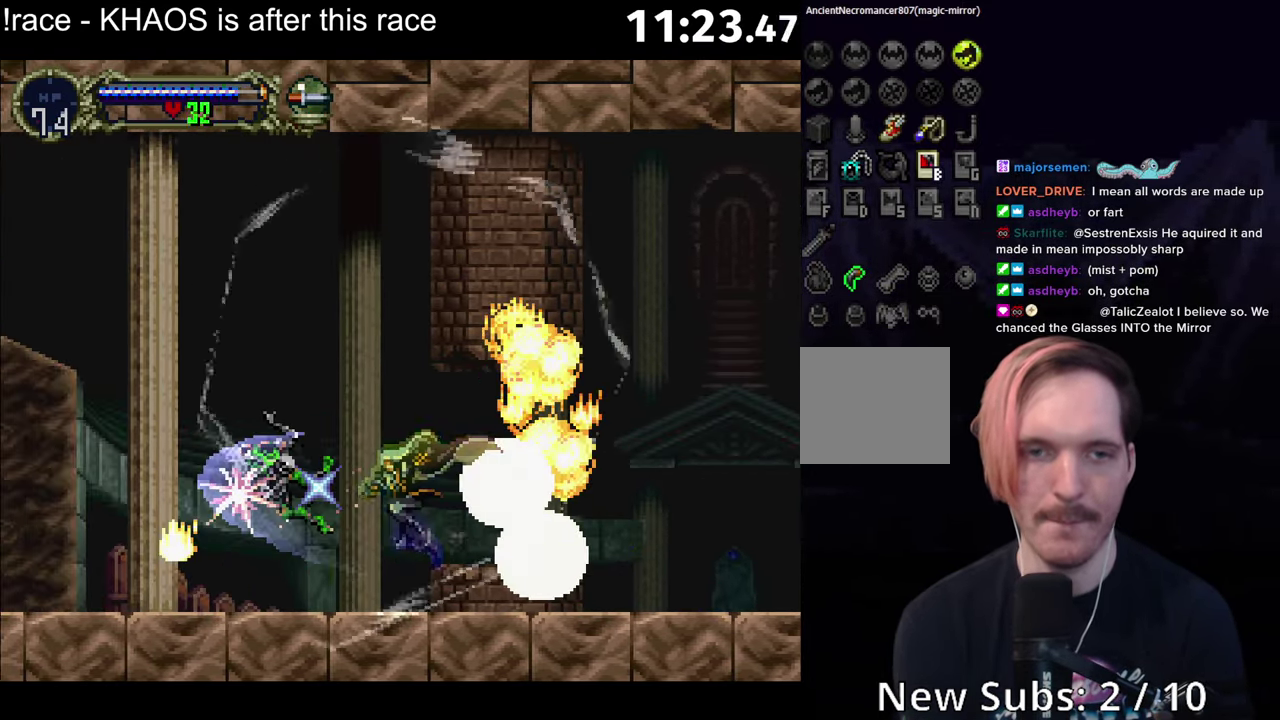
{"buttons": [], "left_stick": "left", "events": [[17, "left_stick", "right"], [67, "left_stick", "center"], [416, "left_stick", "left"]]}
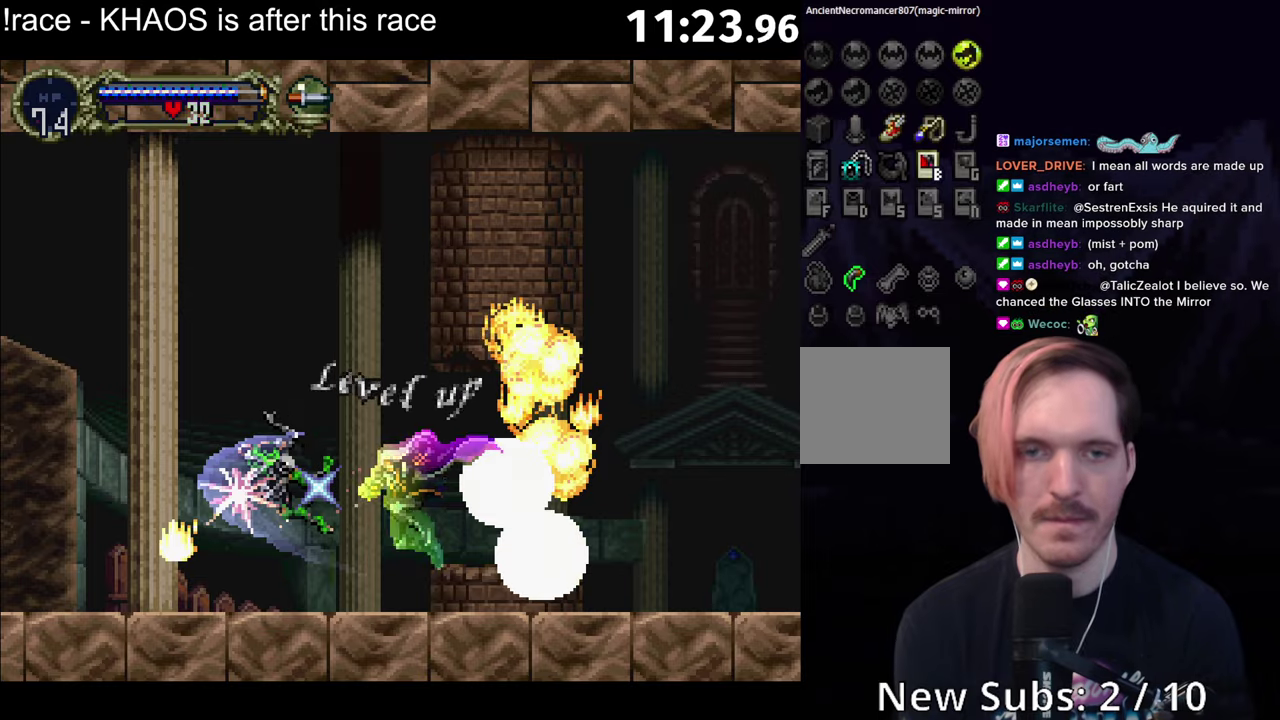
{"buttons": [], "left_stick": "left", "events": []}
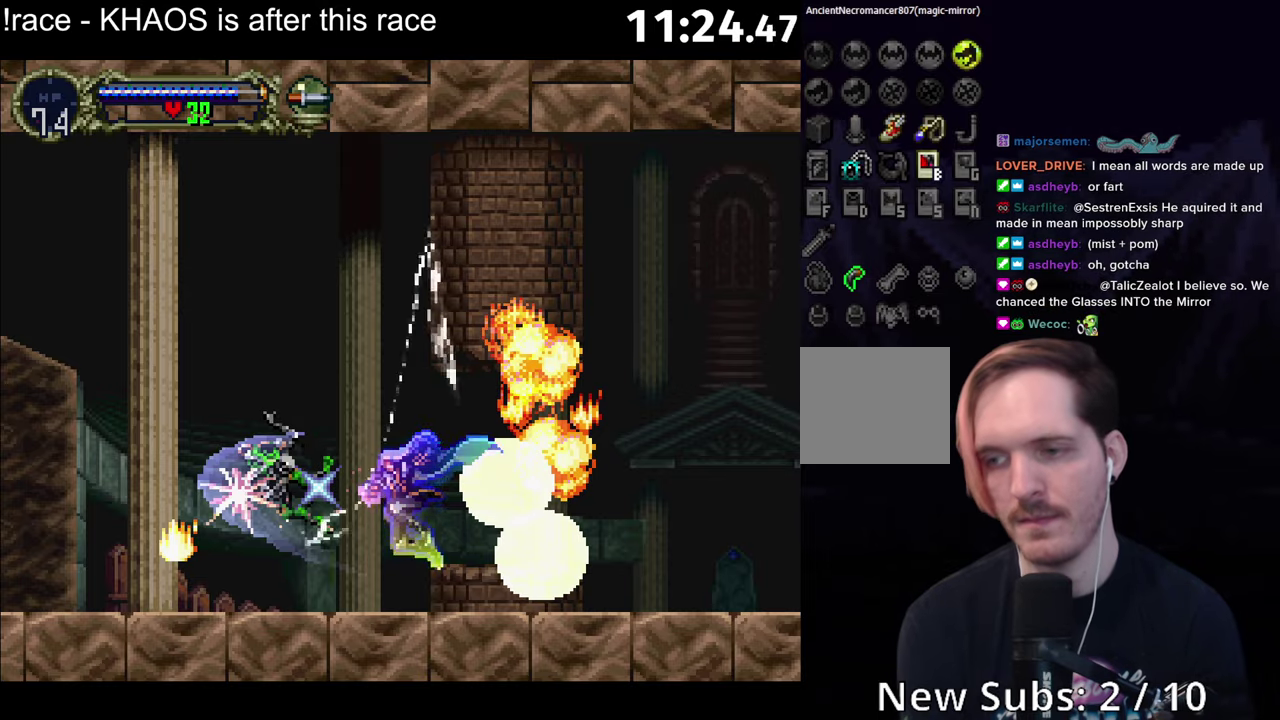
{"buttons": [], "left_stick": "left", "events": []}
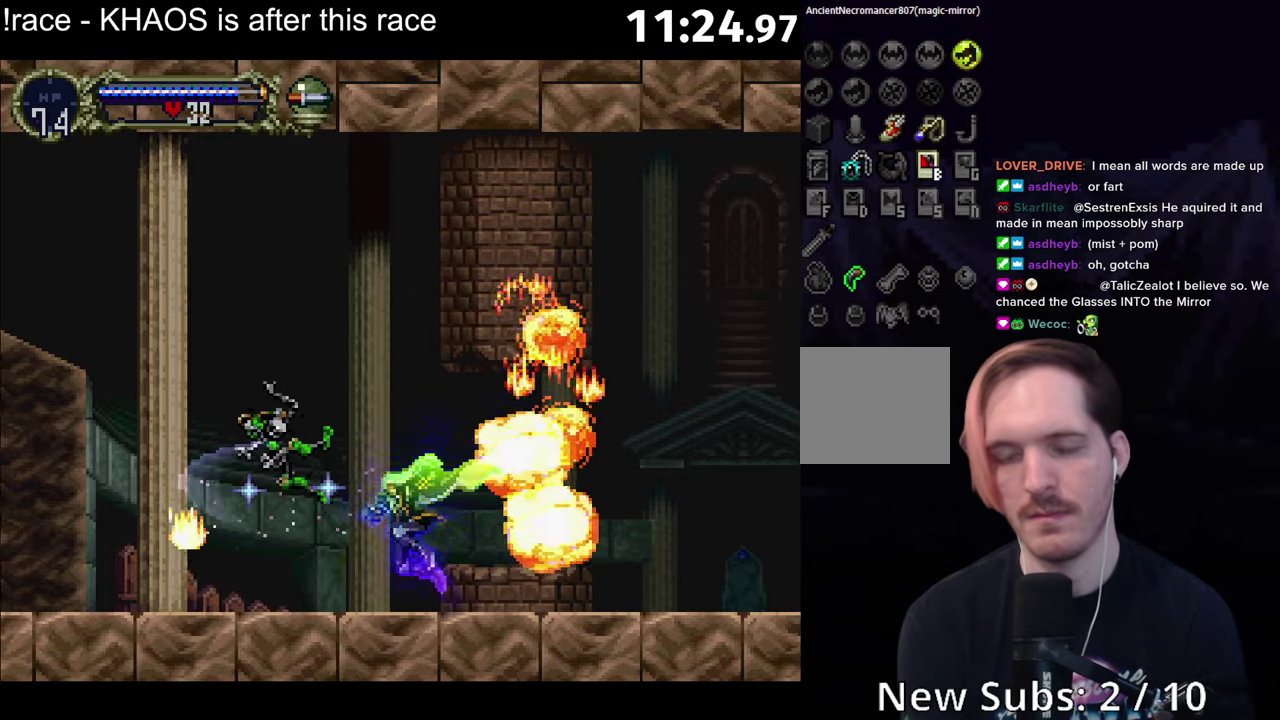
{"buttons": [], "left_stick": "center", "events": [[100, "left_stick", "right"], [116, "B", "down"], [166, "left_stick", "center"], [183, "B", "up"], [266, "B", "down"], [300, "Y", "down"], [333, "B", "up"], [366, "Y", "up"]]}
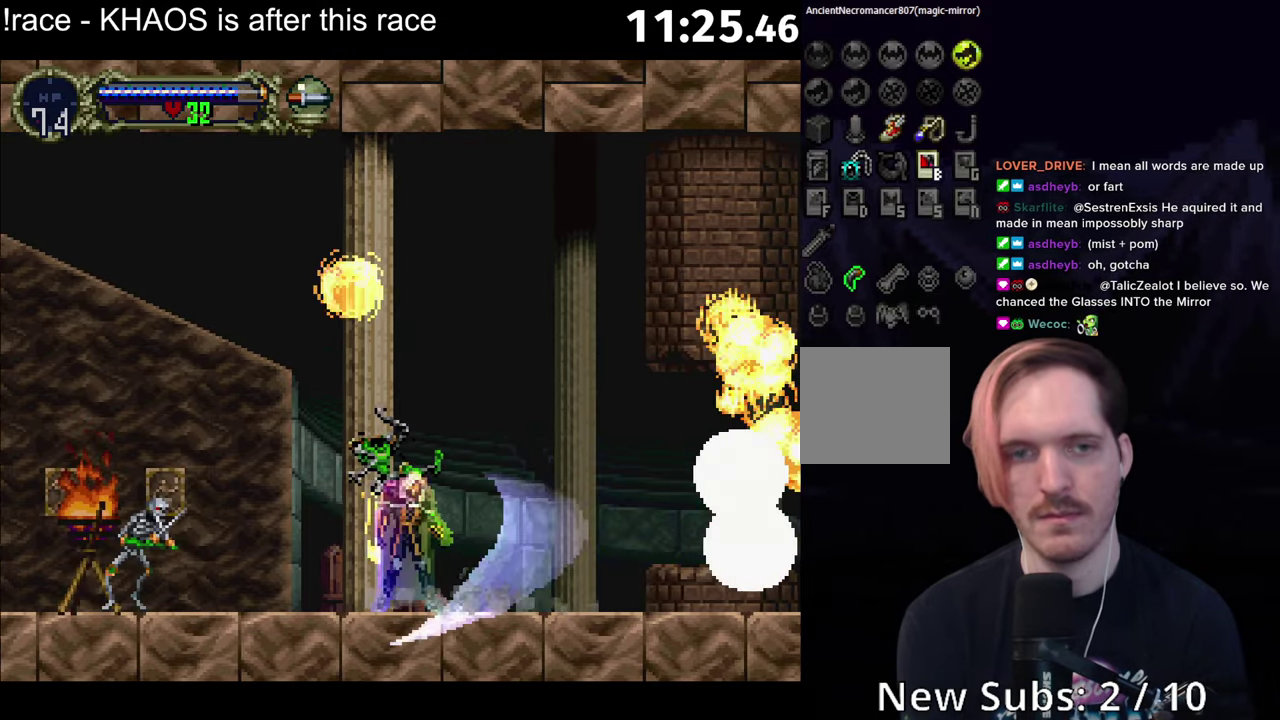
{"buttons": ["B", "Y"], "left_stick": "center", "events": [[16, "left_stick", "left"], [150, "B", "down"], [216, "B", "up"], [366, "B", "down"], [366, "left_stick", "right"], [416, "left_stick", "center"], [500, "Y", "down"]]}
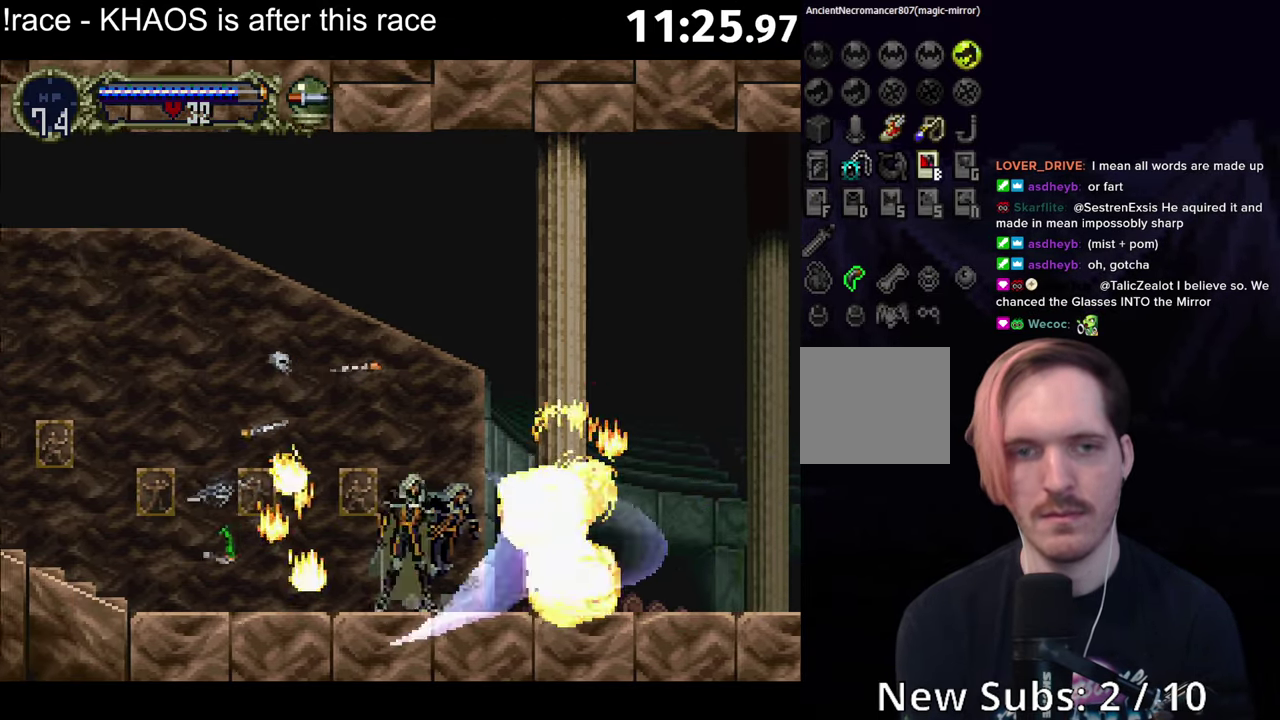
{"buttons": ["B"], "left_stick": "center", "events": [[16, "B", "up"], [66, "B", "down"], [83, "Y", "up"], [100, "Y", "down"], [116, "B", "up"], [166, "B", "down"], [166, "Y", "up"], [216, "B", "up"], [216, "Y", "down"], [266, "B", "down"], [266, "Y", "up"], [316, "Y", "down"], [333, "B", "up"], [383, "B", "down"], [383, "Y", "up"], [433, "B", "up"], [433, "Y", "down"], [483, "B", "down"], [500, "Y", "up"]]}
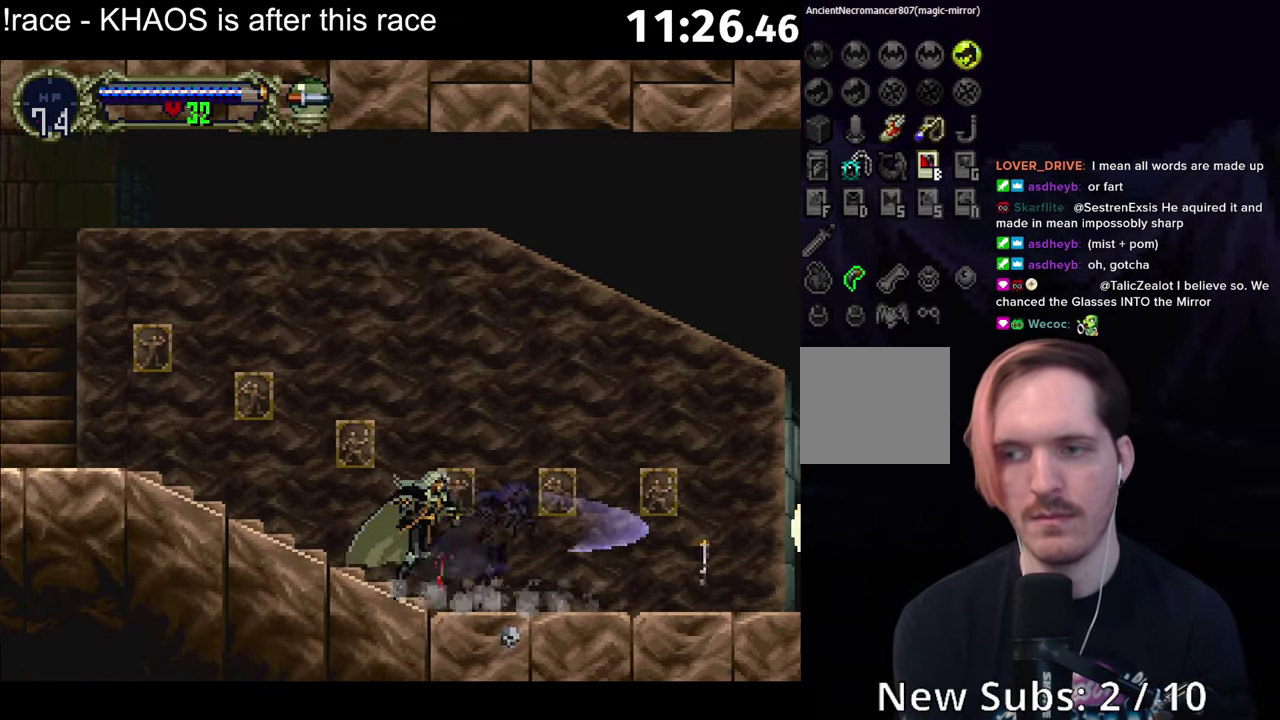
{"buttons": ["Y"], "left_stick": "center", "events": [[33, "Y", "down"], [50, "B", "up"], [100, "B", "down"], [100, "Y", "up"], [150, "B", "up"], [150, "Y", "down"], [216, "B", "down"], [216, "Y", "up"], [266, "B", "up"], [266, "Y", "down"], [316, "B", "down"], [316, "Y", "up"], [366, "B", "up"], [366, "Y", "down"], [416, "B", "down"], [416, "Y", "up"], [466, "B", "up"], [466, "Y", "down"]]}
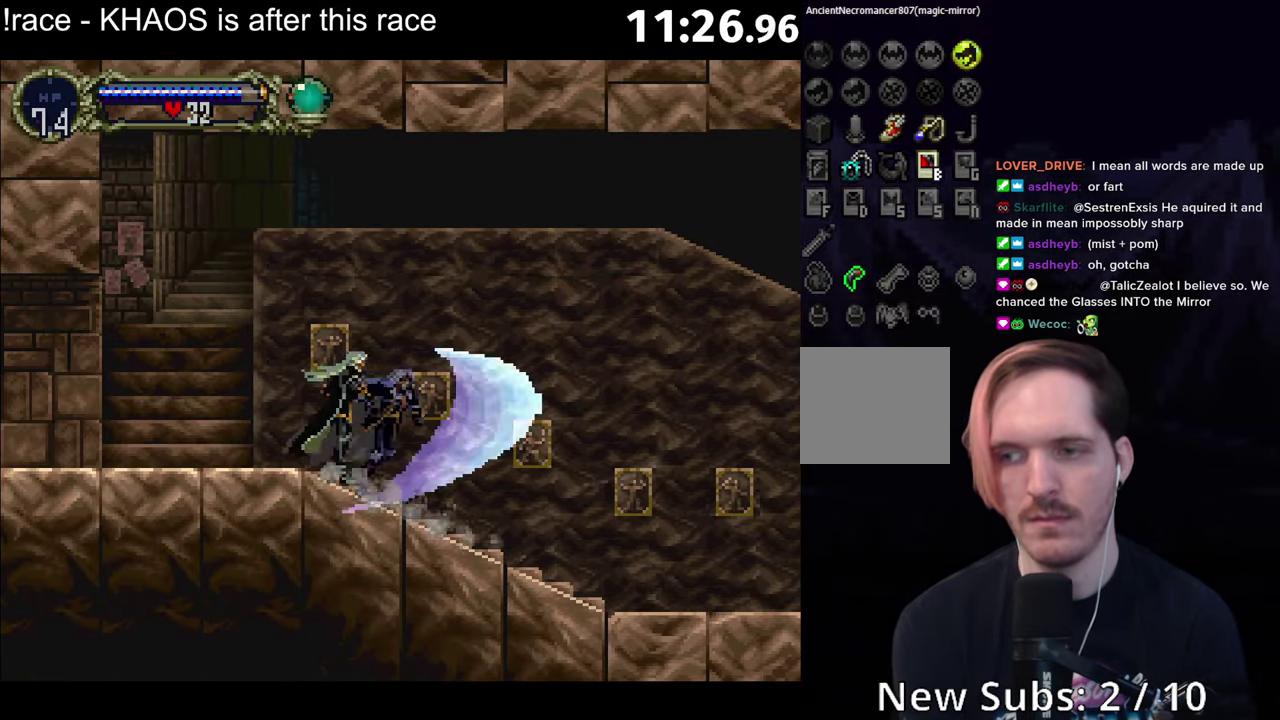
{"buttons": ["B"], "left_stick": "center", "events": [[33, "B", "down"], [83, "B", "up"], [133, "B", "down"], [133, "Y", "up"], [183, "Y", "down"], [200, "B", "up"], [250, "B", "down"], [250, "Y", "up"], [300, "B", "up"], [300, "Y", "down"], [350, "B", "down"], [416, "B", "up"], [466, "B", "down"], [466, "Y", "up"]]}
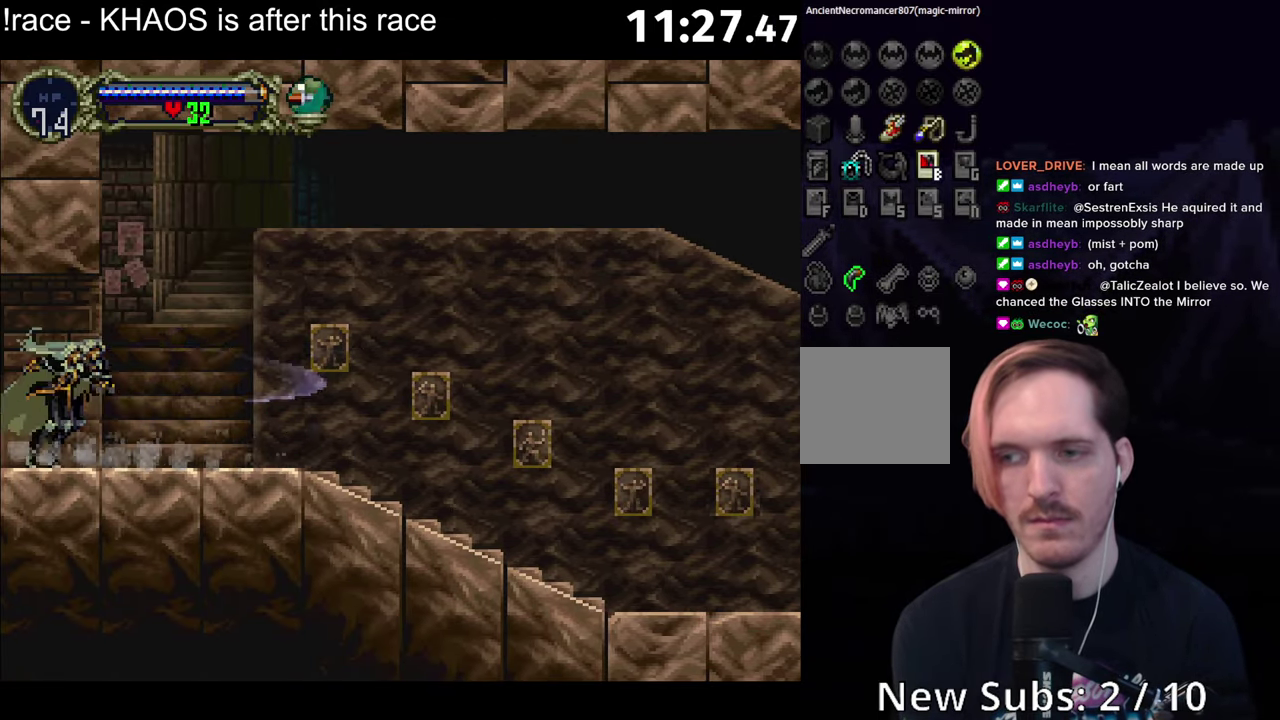
{"buttons": ["Y"], "left_stick": "center", "events": [[16, "B", "up"], [16, "Y", "down"], [83, "B", "down"], [83, "Y", "up"], [133, "B", "up"], [133, "Y", "down"], [183, "B", "down"], [233, "B", "up"], [283, "B", "down"], [350, "B", "up"], [400, "B", "down"], [400, "Y", "up"], [450, "Y", "down"], [466, "B", "up"]]}
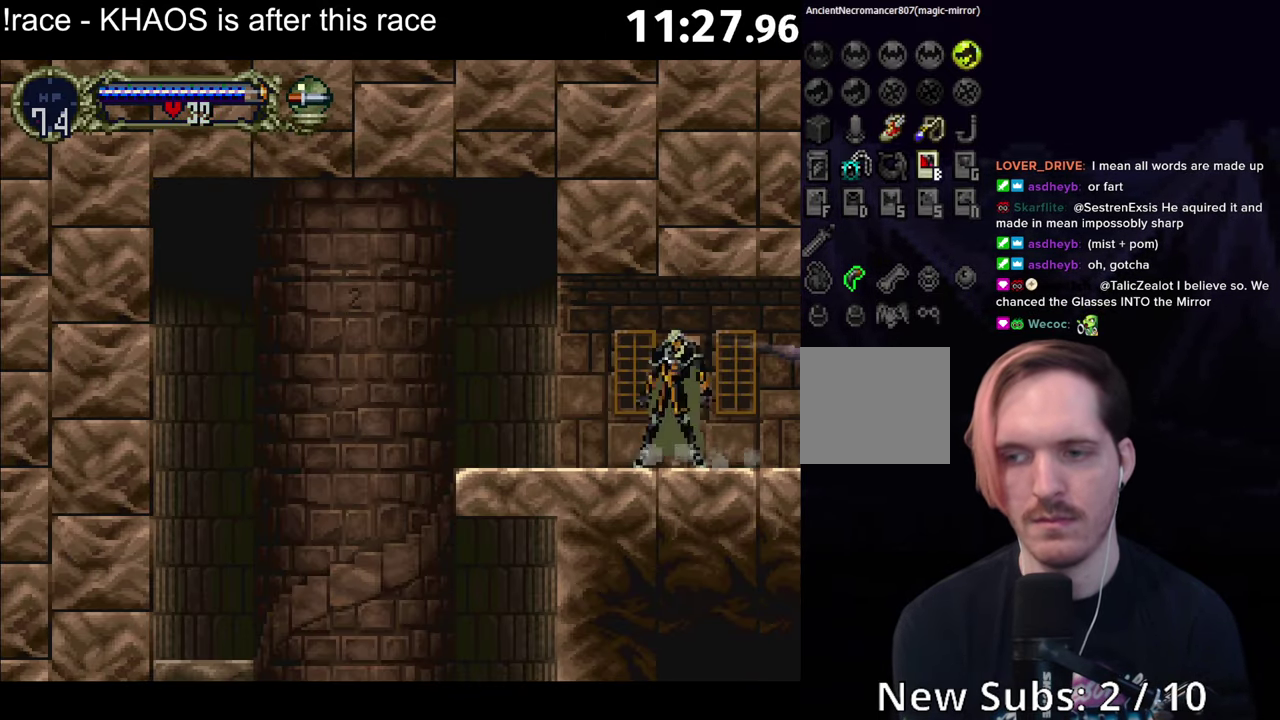
{"buttons": [], "left_stick": "left", "events": [[16, "B", "down"], [16, "Y", "up"], [66, "B", "up"], [66, "Y", "down"], [133, "B", "down"], [133, "Y", "up"], [183, "B", "up"], [183, "Y", "down"], [250, "B", "down"], [250, "Y", "up"], [300, "B", "up"], [333, "left_stick", "left"]]}
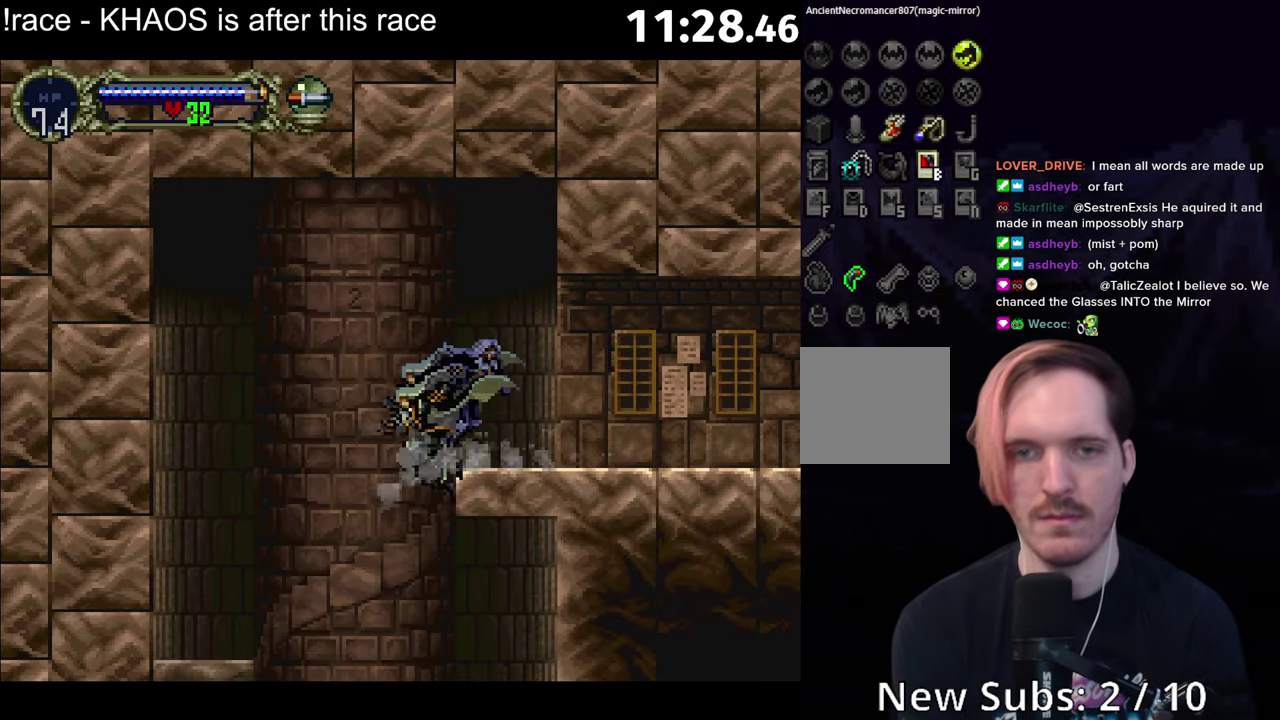
{"buttons": [], "left_stick": "left", "events": []}